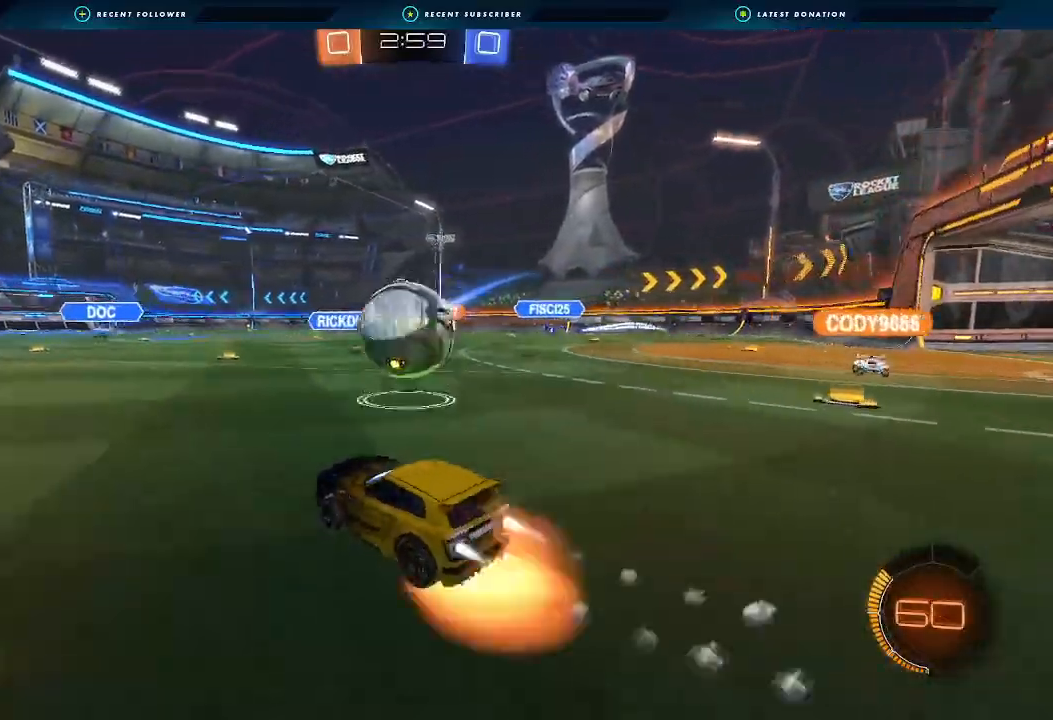
Gameplay with a controller (Xbox layout); each line is a JSON object with the inputs held at the frame after it (dt_ms = milliseconds from this image to that frame). "events" lists button and stick changes between this image and that frame as [ms after this image, input, new state], when the widget could be followed in between. Not read: R3.
{"dt_ms": 500, "buttons": ["B", "L1", "R2"], "left_stick": "right", "right_stick": "center", "events": [[33, "A", "up"], [67, "A", "down"], [133, "left_stick", "up-right"], [200, "L3", "up"], [267, "left_stick", "right"], [400, "A", "up"]]}
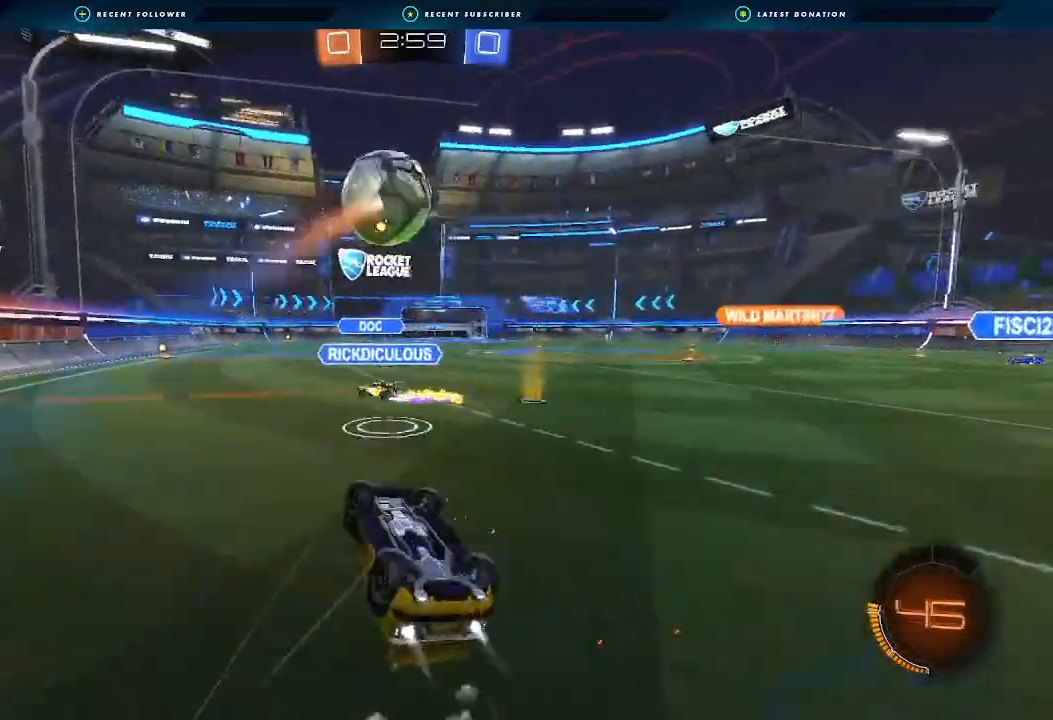
{"dt_ms": 500, "buttons": ["R2"], "left_stick": "center", "right_stick": "center", "events": [[267, "L1", "up"], [300, "B", "up"], [300, "left_stick", "center"]]}
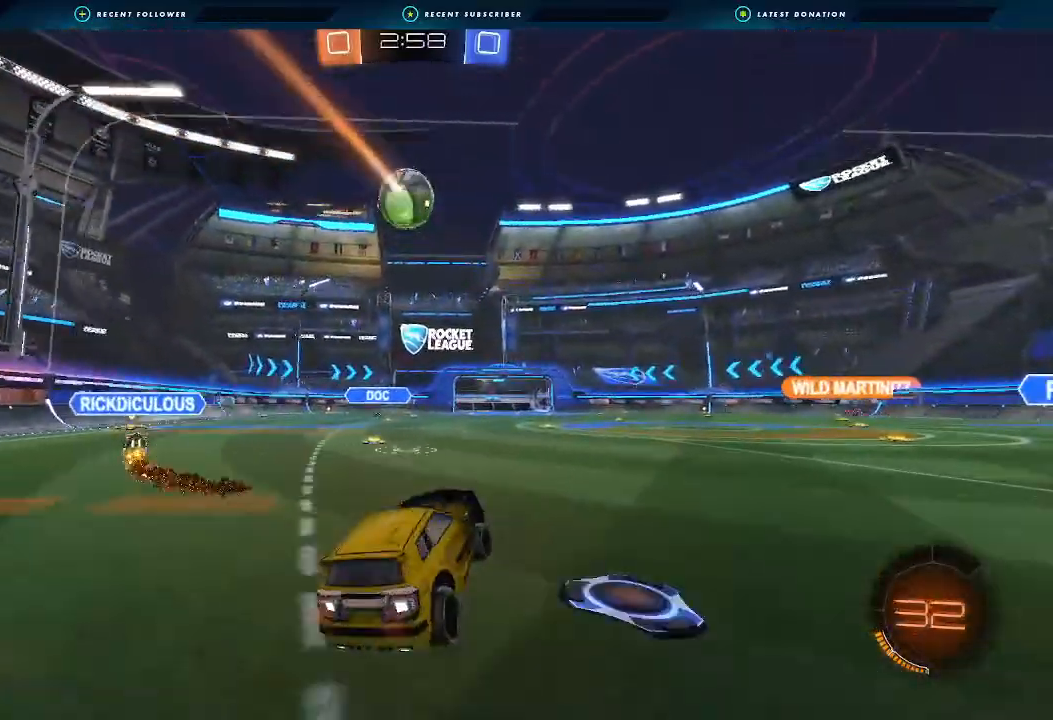
{"dt_ms": 500, "buttons": ["R2"], "left_stick": "left", "right_stick": "center", "events": [[67, "left_stick", "left"]]}
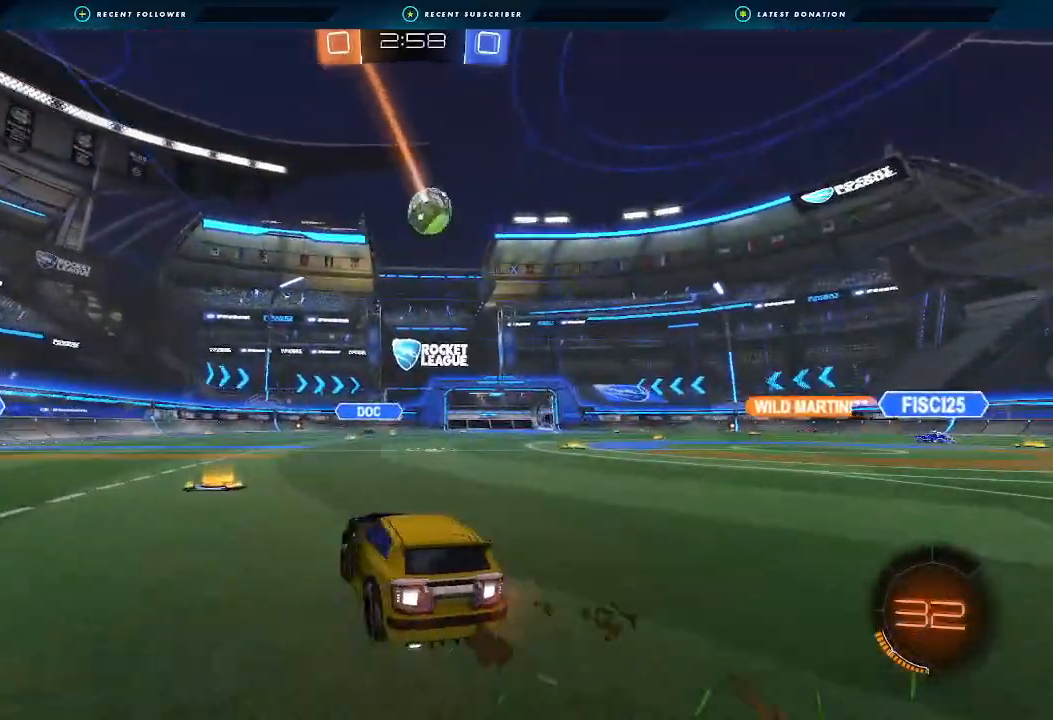
{"dt_ms": 500, "buttons": ["R2"], "left_stick": "right", "right_stick": "center", "events": [[33, "left_stick", "center"], [167, "left_stick", "right"], [200, "L1", "down"], [300, "L1", "up"]]}
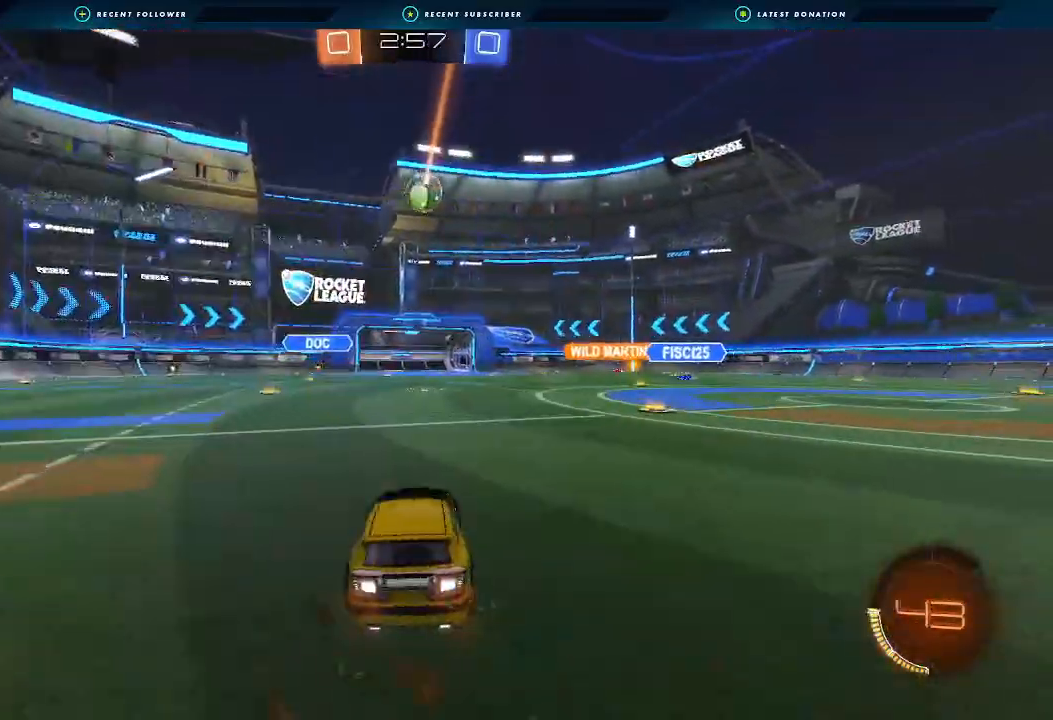
{"dt_ms": 500, "buttons": ["B", "R2"], "left_stick": "center", "right_stick": "center", "events": [[367, "left_stick", "center"], [433, "B", "down"]]}
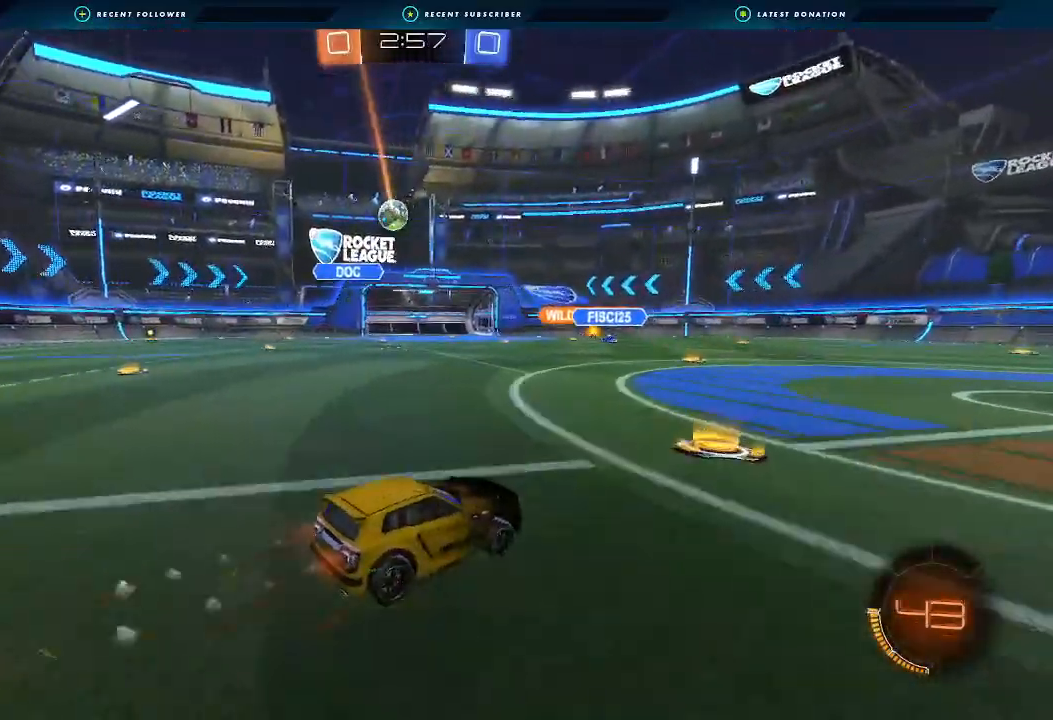
{"dt_ms": 500, "buttons": ["R2"], "left_stick": "center", "right_stick": "center", "events": [[433, "B", "up"]]}
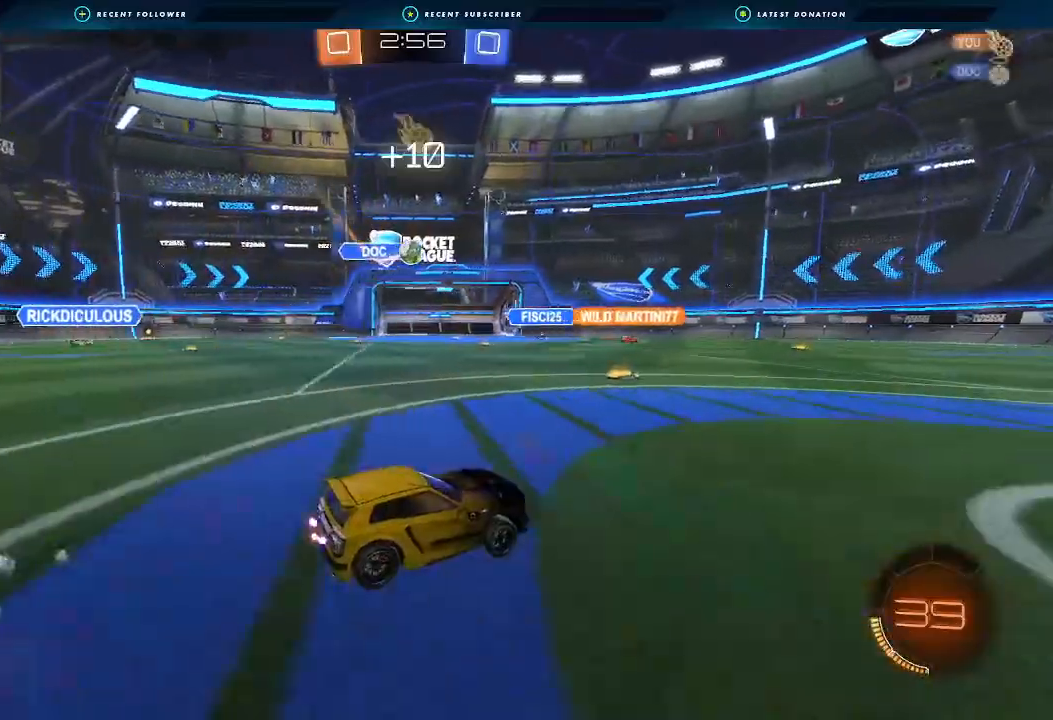
{"dt_ms": 500, "buttons": ["R2"], "left_stick": "down-right", "right_stick": "center", "events": [[167, "left_stick", "right"], [267, "Y", "down"], [367, "Y", "up"], [500, "left_stick", "down-right"]]}
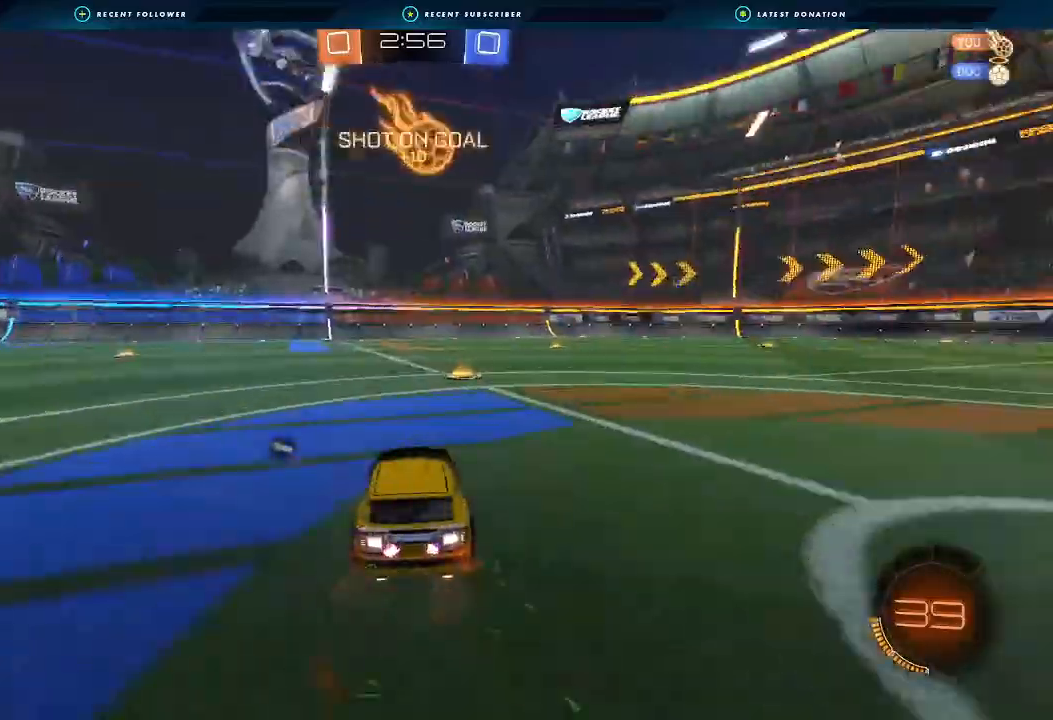
{"dt_ms": 500, "buttons": ["R2"], "left_stick": "center", "right_stick": "center", "events": [[33, "left_stick", "center"], [167, "Y", "down"], [200, "left_stick", "down-right"], [233, "Y", "up"], [333, "left_stick", "center"]]}
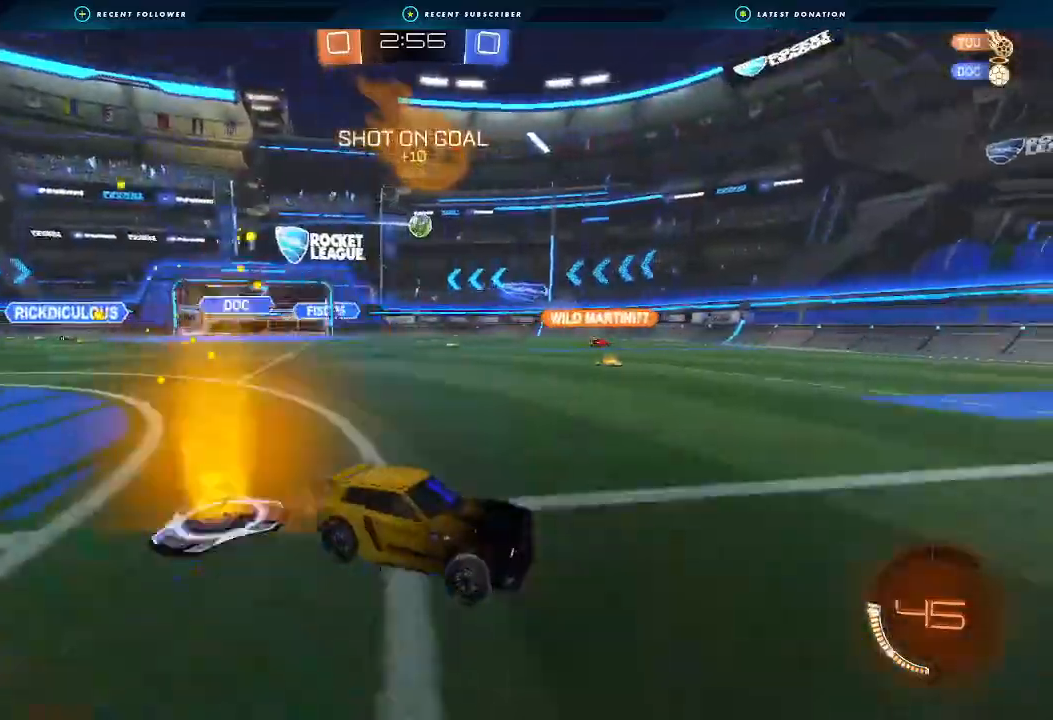
{"dt_ms": 500, "buttons": ["R2"], "left_stick": "left", "right_stick": "center", "events": [[300, "L1", "down"], [300, "left_stick", "left"], [400, "L1", "up"]]}
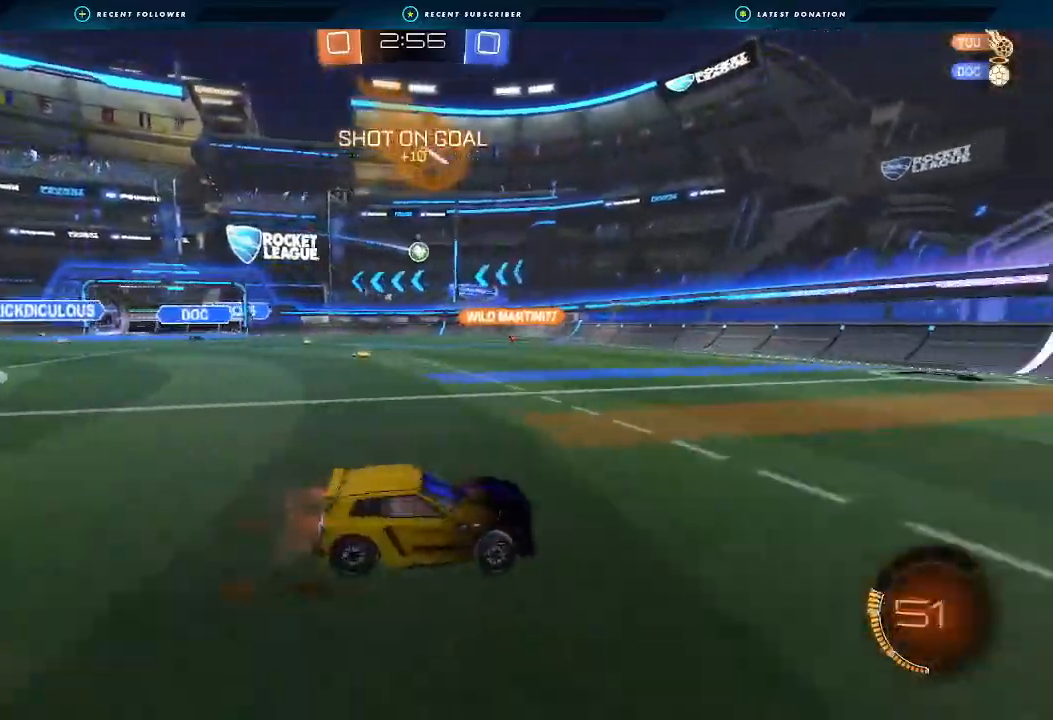
{"dt_ms": 500, "buttons": ["R2"], "left_stick": "left", "right_stick": "center", "events": []}
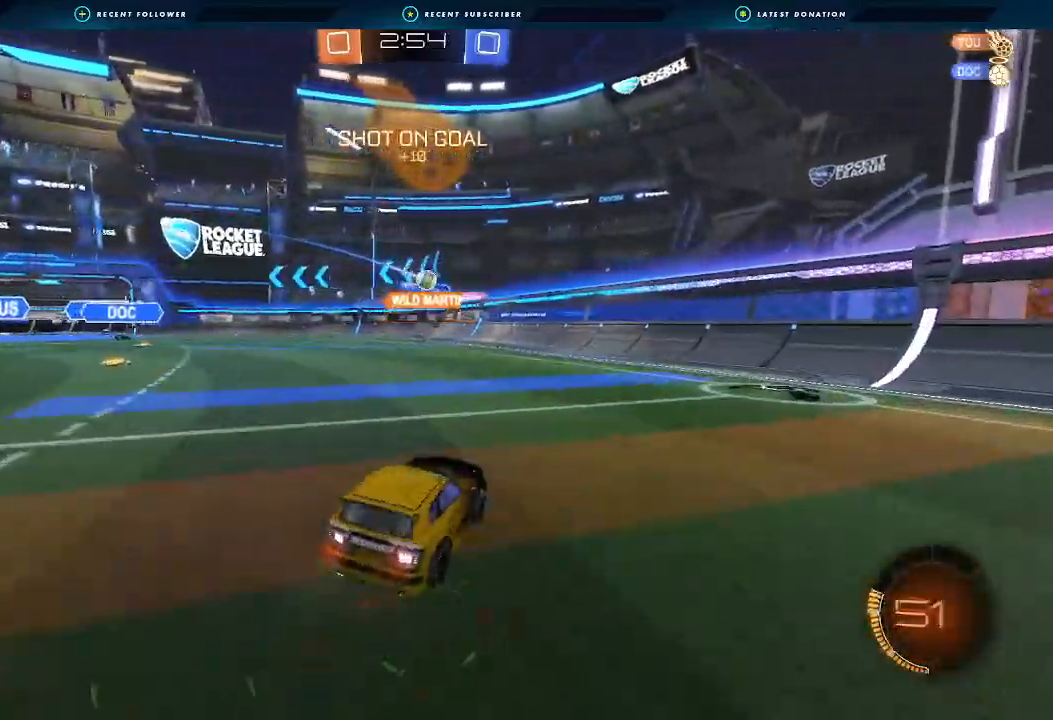
{"dt_ms": 500, "buttons": ["R2"], "left_stick": "down-left", "right_stick": "center", "events": [[467, "left_stick", "down-left"]]}
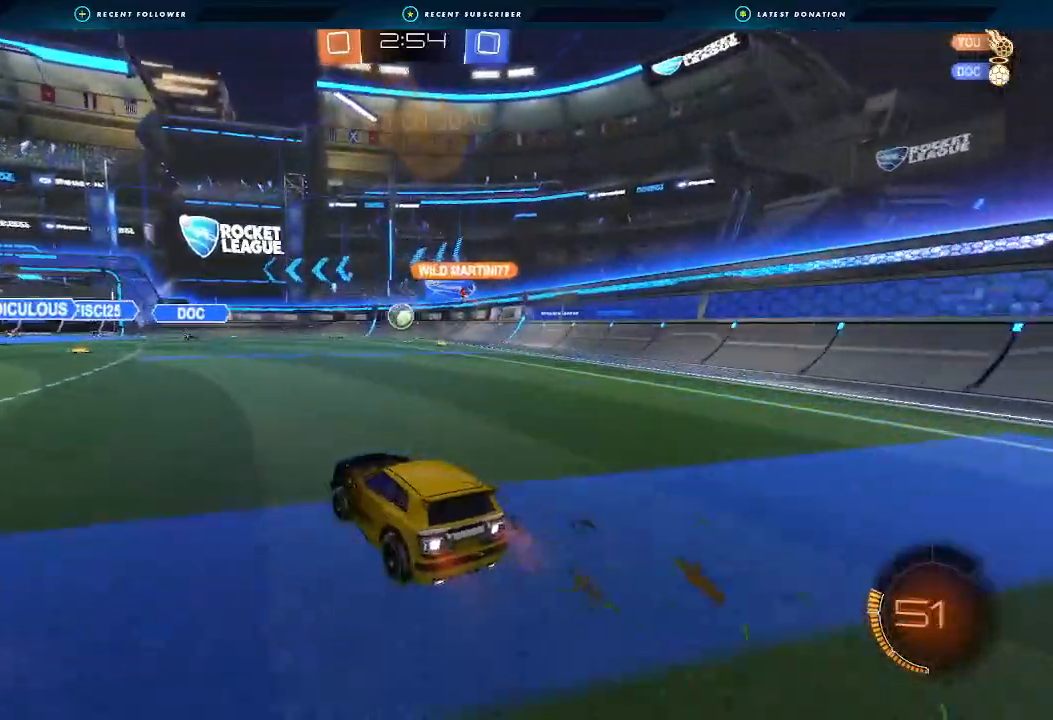
{"dt_ms": 500, "buttons": ["R2"], "left_stick": "up-left", "right_stick": "center", "events": [[67, "B", "down"], [100, "left_stick", "center"], [167, "left_stick", "down-right"], [200, "A", "down"], [333, "left_stick", "down-left"], [467, "A", "up"], [467, "B", "up"], [467, "left_stick", "up-left"]]}
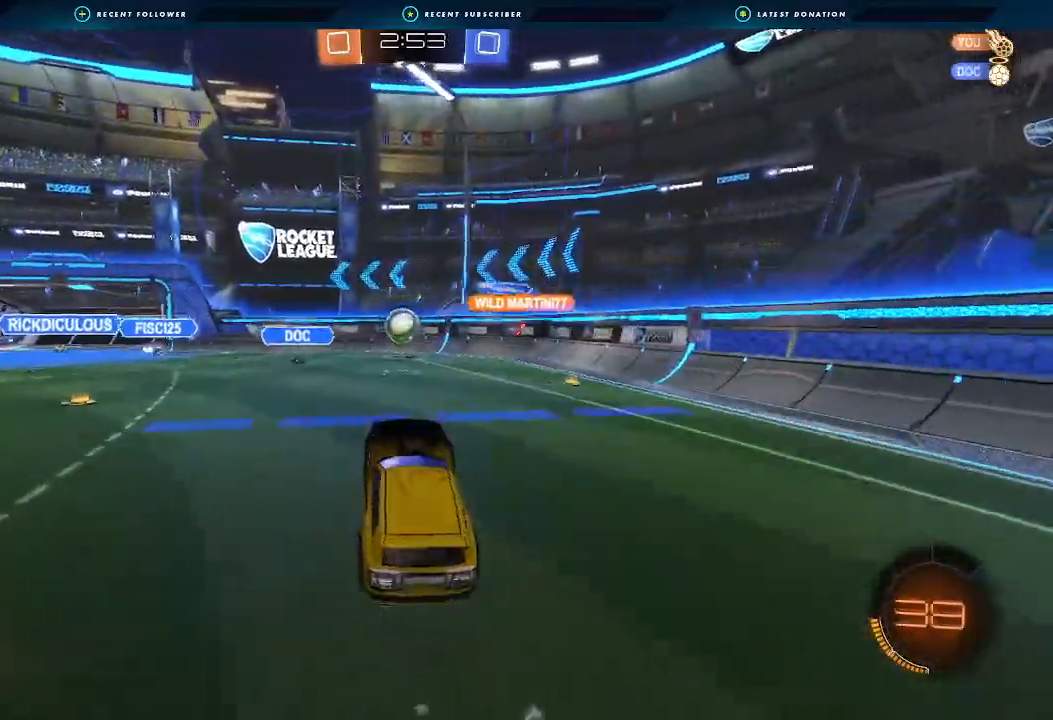
{"dt_ms": 500, "buttons": ["B", "R2"], "left_stick": "left", "right_stick": "center", "events": [[100, "B", "down"], [100, "left_stick", "down"], [200, "left_stick", "center"], [367, "left_stick", "left"]]}
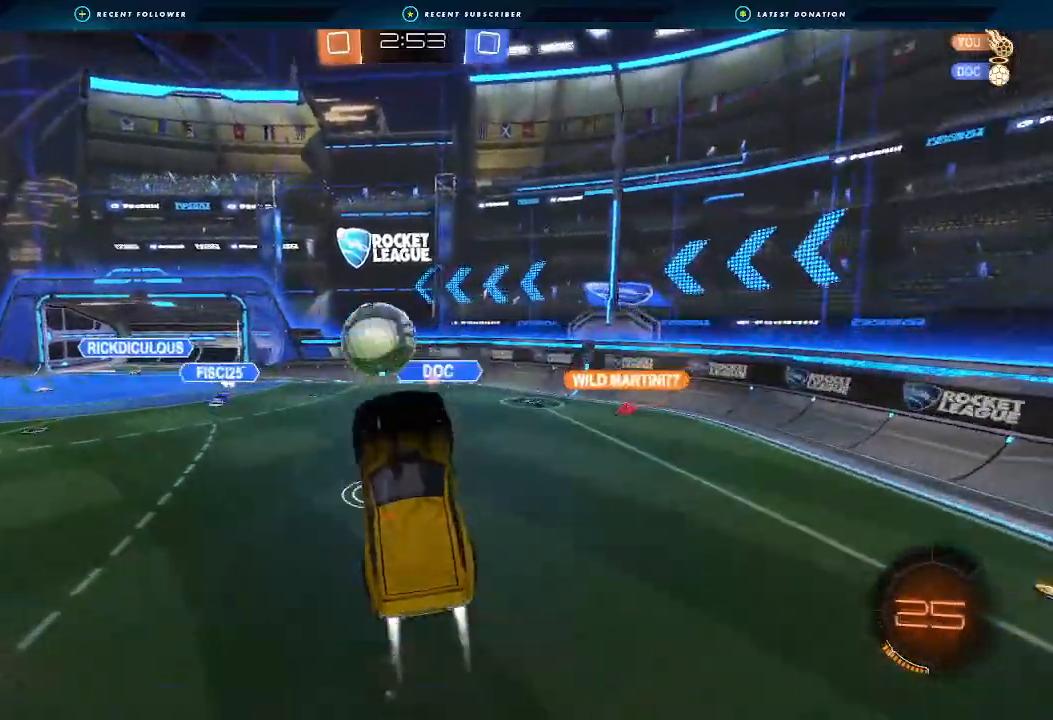
{"dt_ms": 500, "buttons": ["R2"], "left_stick": "up", "right_stick": "center", "events": [[33, "A", "down"], [67, "left_stick", "down-left"], [267, "A", "up"], [300, "B", "up"], [300, "left_stick", "down-right"], [400, "Y", "down"], [400, "left_stick", "up-right"], [500, "Y", "up"], [500, "left_stick", "up"]]}
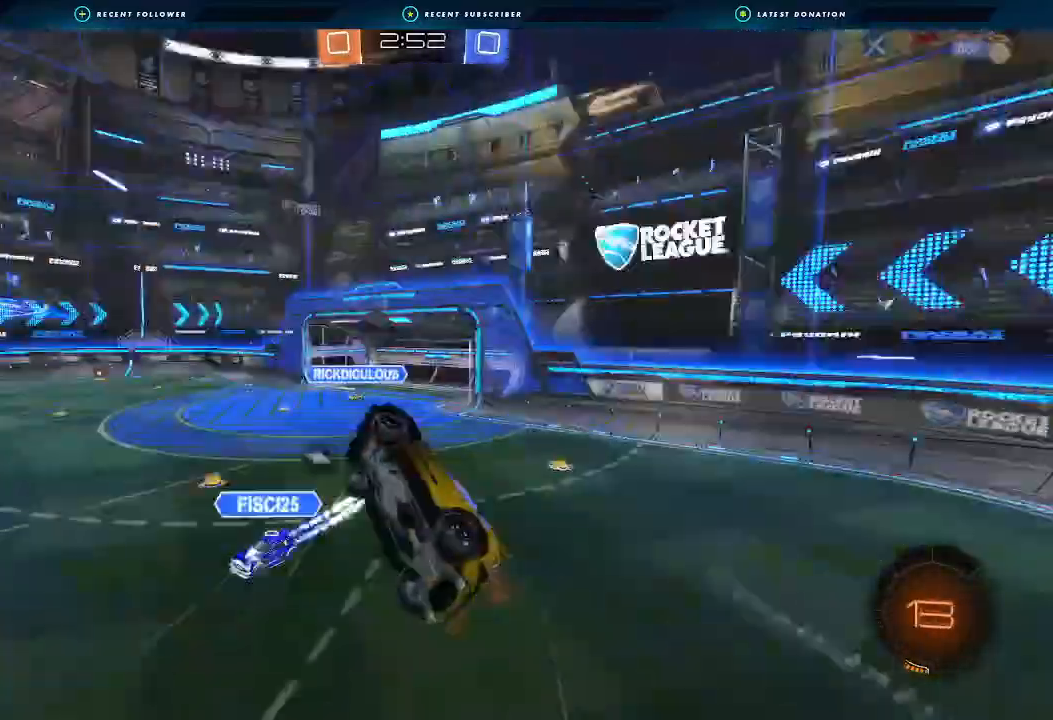
{"dt_ms": 500, "buttons": ["R2"], "left_stick": "right", "right_stick": "center", "events": [[233, "L1", "down"], [333, "L1", "up"], [367, "left_stick", "center"], [500, "left_stick", "right"]]}
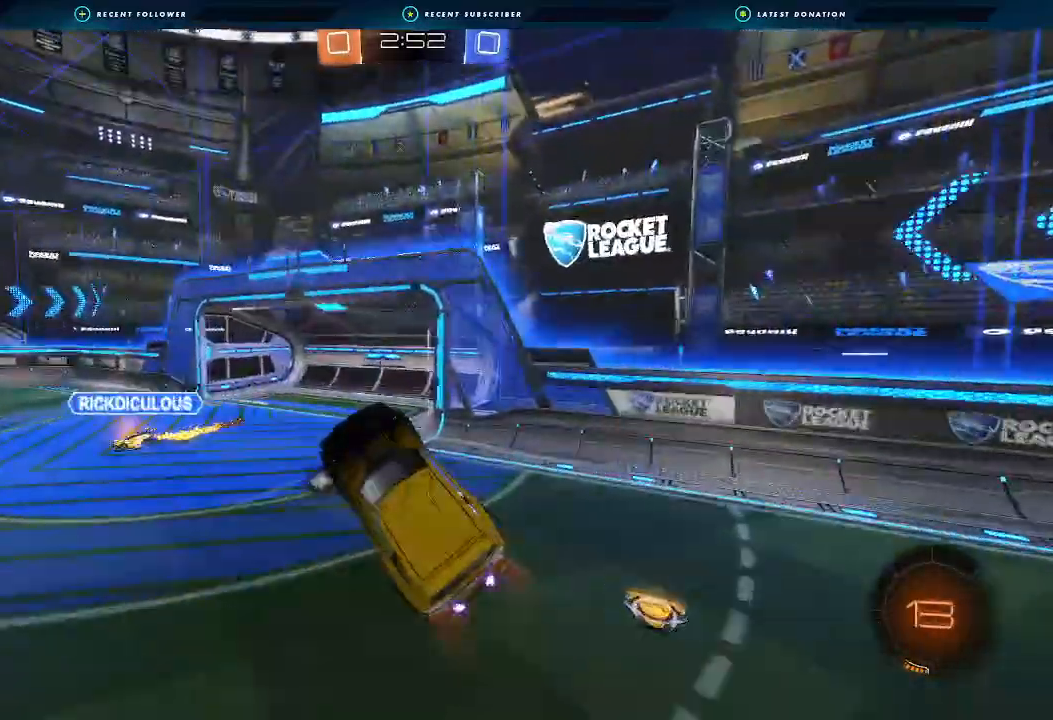
{"dt_ms": 500, "buttons": ["R2"], "left_stick": "center", "right_stick": "center", "events": [[33, "L1", "down"], [67, "Y", "down"], [67, "left_stick", "up-right"], [133, "L1", "up"], [167, "Y", "up"], [233, "left_stick", "center"]]}
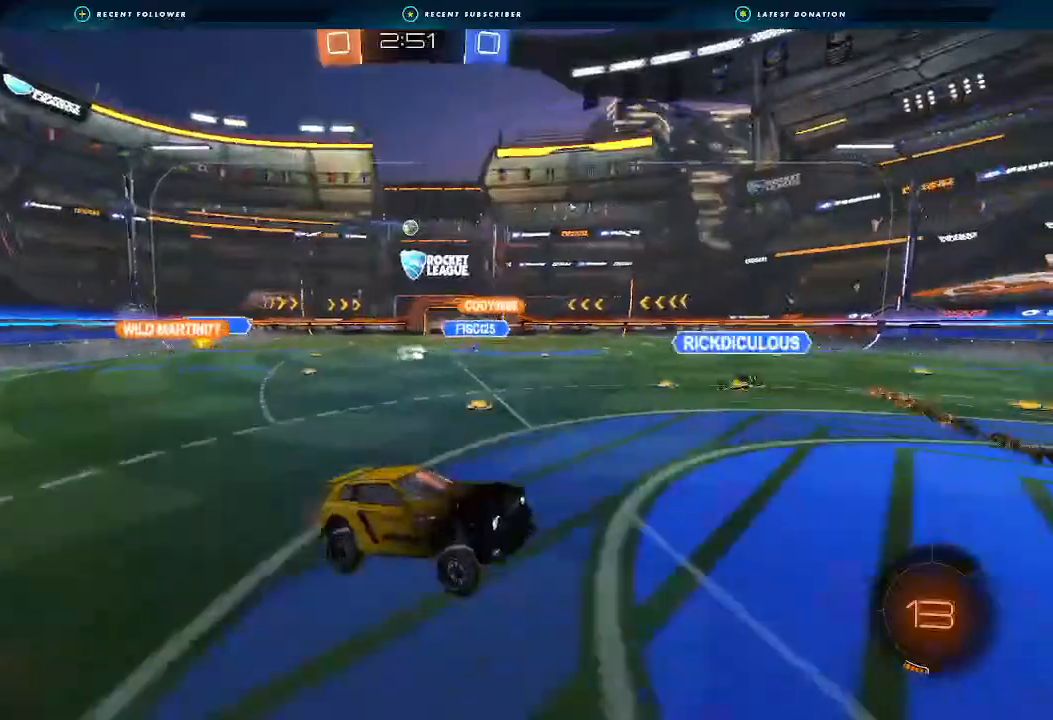
{"dt_ms": 500, "buttons": ["R2"], "left_stick": "left", "right_stick": "center", "events": [[100, "left_stick", "left"]]}
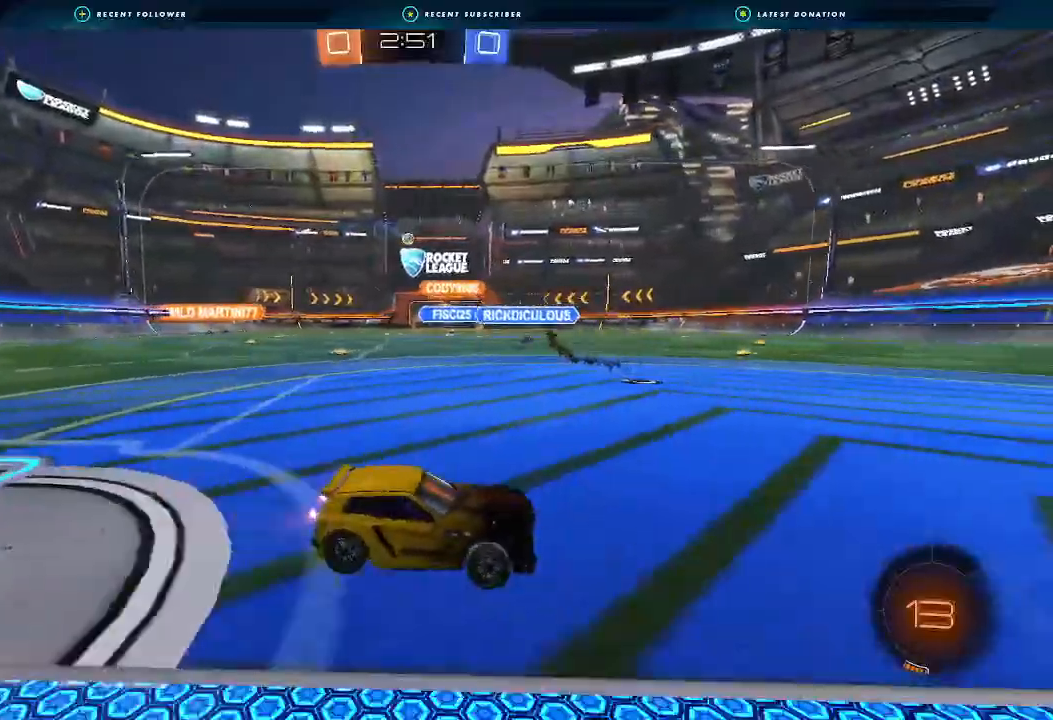
{"dt_ms": 500, "buttons": ["A", "B", "L1", "R2"], "left_stick": "down", "right_stick": "center", "events": [[100, "B", "down"], [133, "left_stick", "center"], [300, "L1", "down"], [300, "left_stick", "up-right"], [367, "A", "down"], [400, "A", "up"], [400, "L3", "down"], [400, "left_stick", "up-left"], [467, "A", "down"], [467, "L3", "up"], [500, "left_stick", "down"]]}
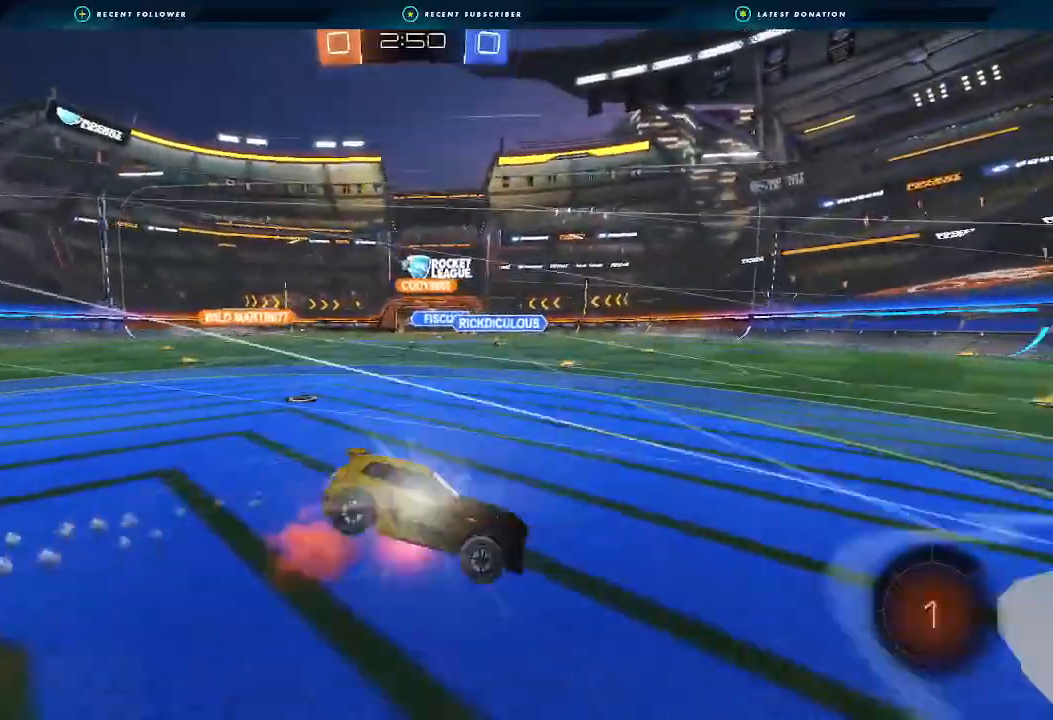
{"dt_ms": 500, "buttons": ["L1", "R2"], "left_stick": "down-left", "right_stick": "center", "events": [[133, "A", "up"], [233, "B", "up"], [300, "left_stick", "down-left"]]}
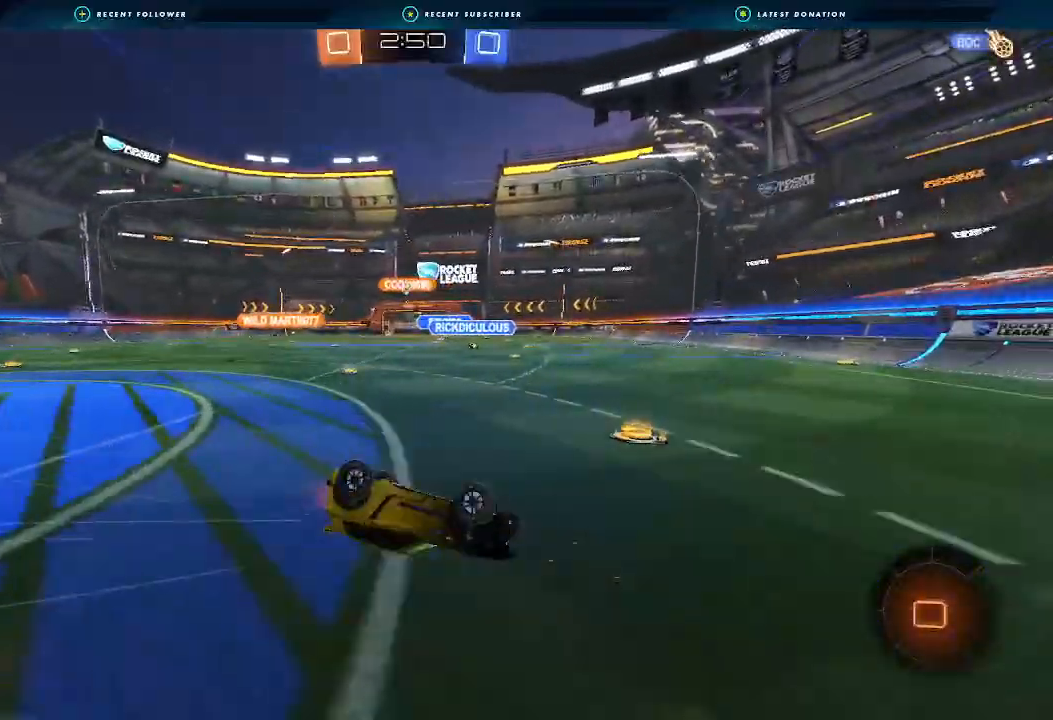
{"dt_ms": 1000, "buttons": ["B", "R2"], "left_stick": "center", "right_stick": "center"}
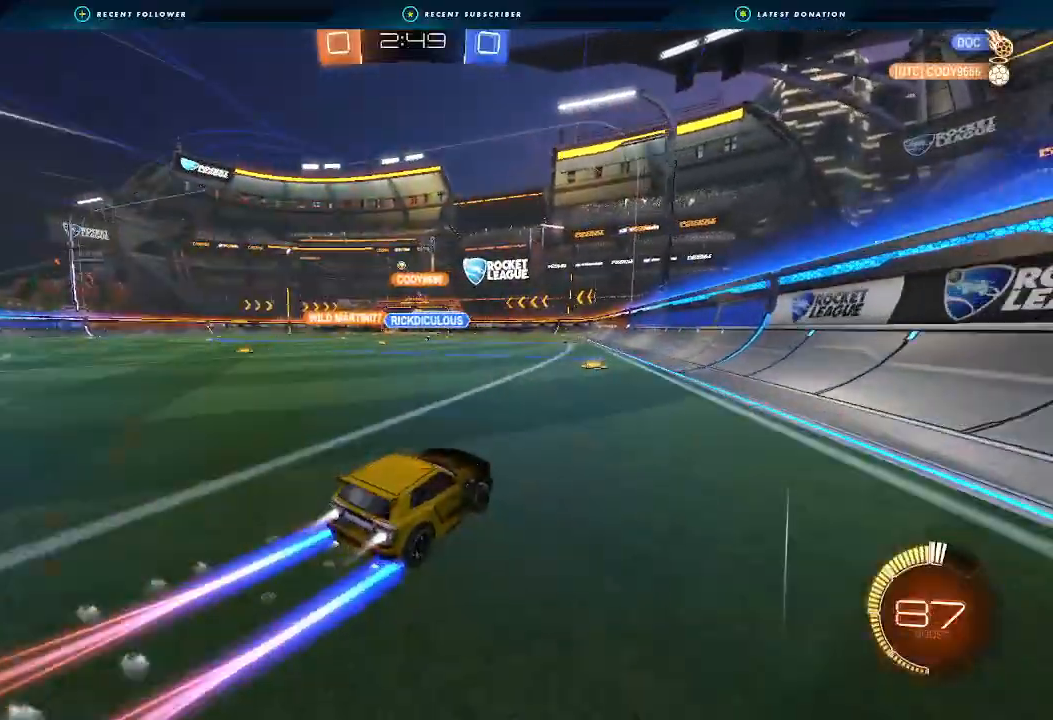
{"dt_ms": 500, "buttons": ["R2"], "left_stick": "left", "right_stick": "center", "events": [[167, "B", "up"], [300, "left_stick", "left"]]}
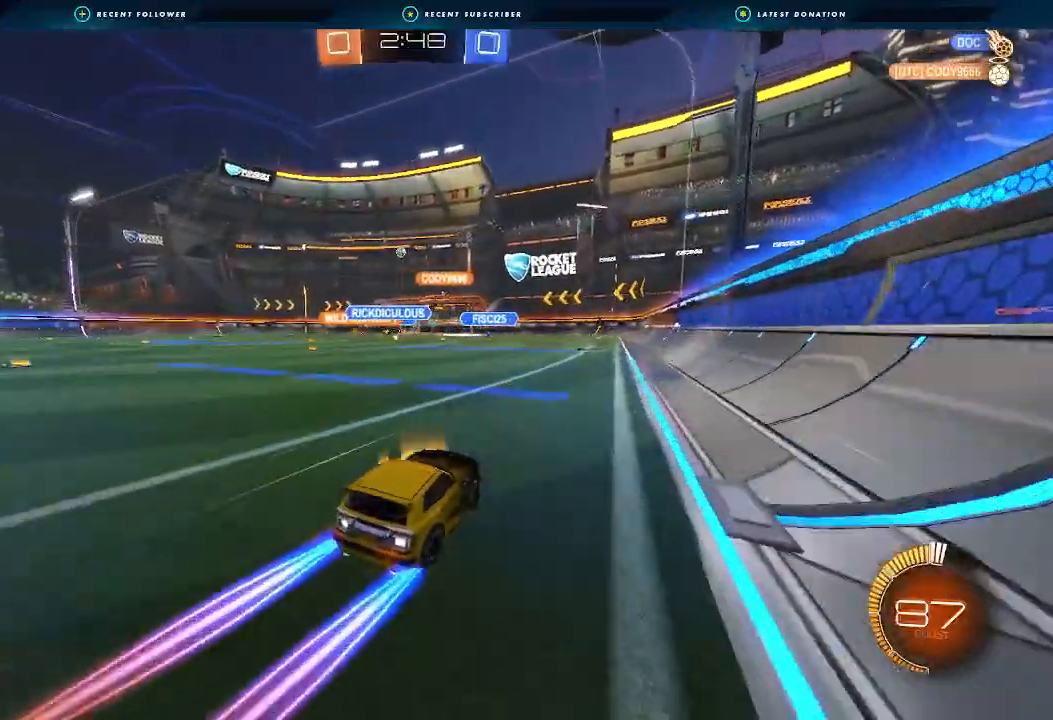
{"dt_ms": 500, "buttons": ["R2"], "left_stick": "center", "right_stick": "center", "events": [[33, "left_stick", "center"]]}
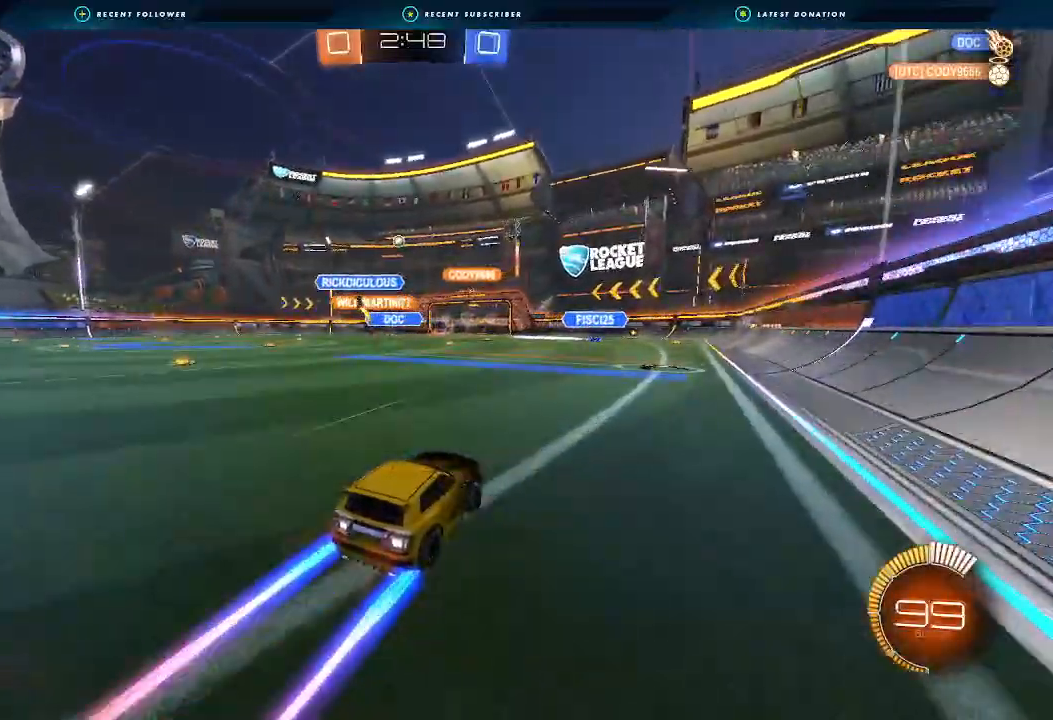
{"dt_ms": 500, "buttons": ["R2"], "left_stick": "center", "right_stick": "center", "events": []}
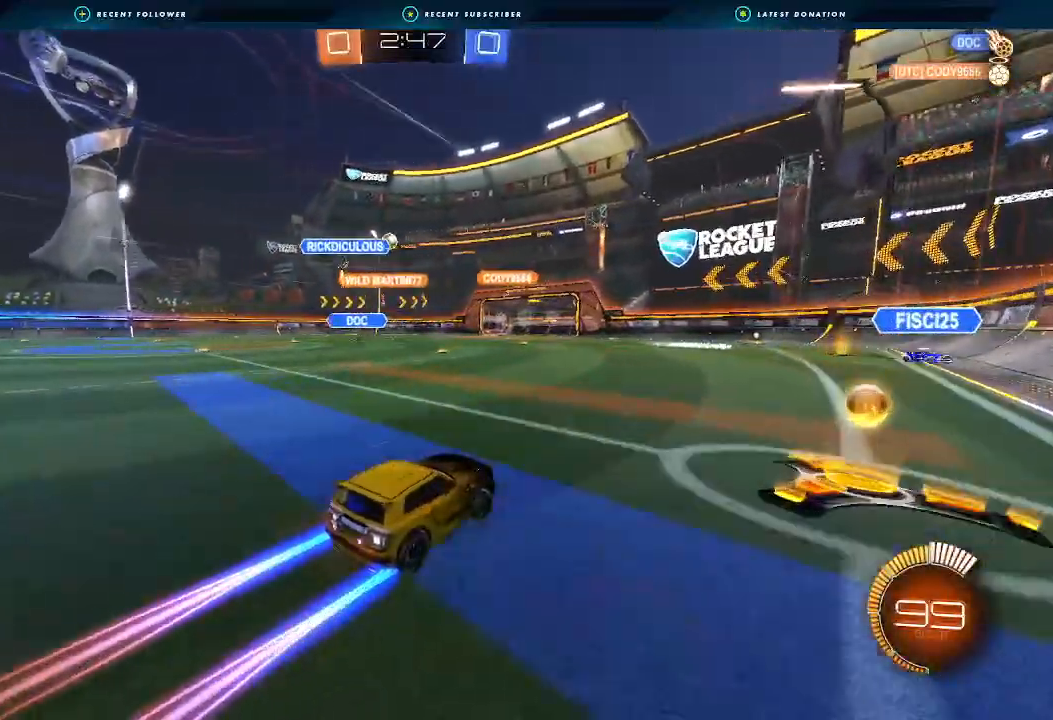
{"dt_ms": 500, "buttons": ["R2"], "left_stick": "center", "right_stick": "center", "events": []}
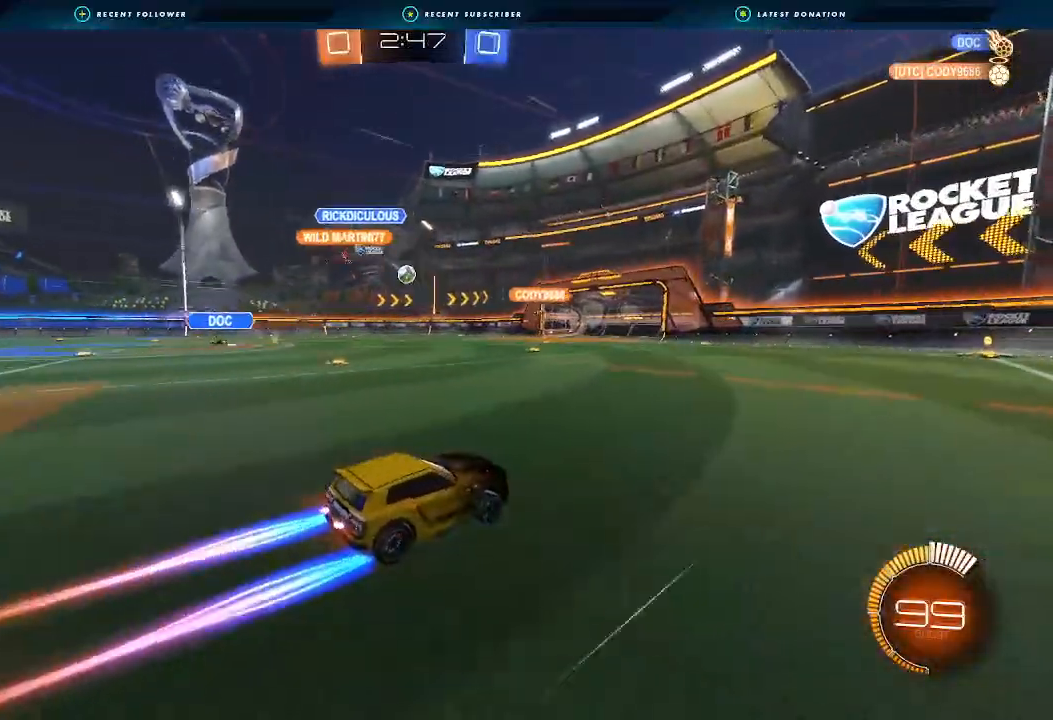
{"dt_ms": 500, "buttons": ["R2"], "left_stick": "center", "right_stick": "center", "events": [[233, "left_stick", "left"], [367, "left_stick", "center"]]}
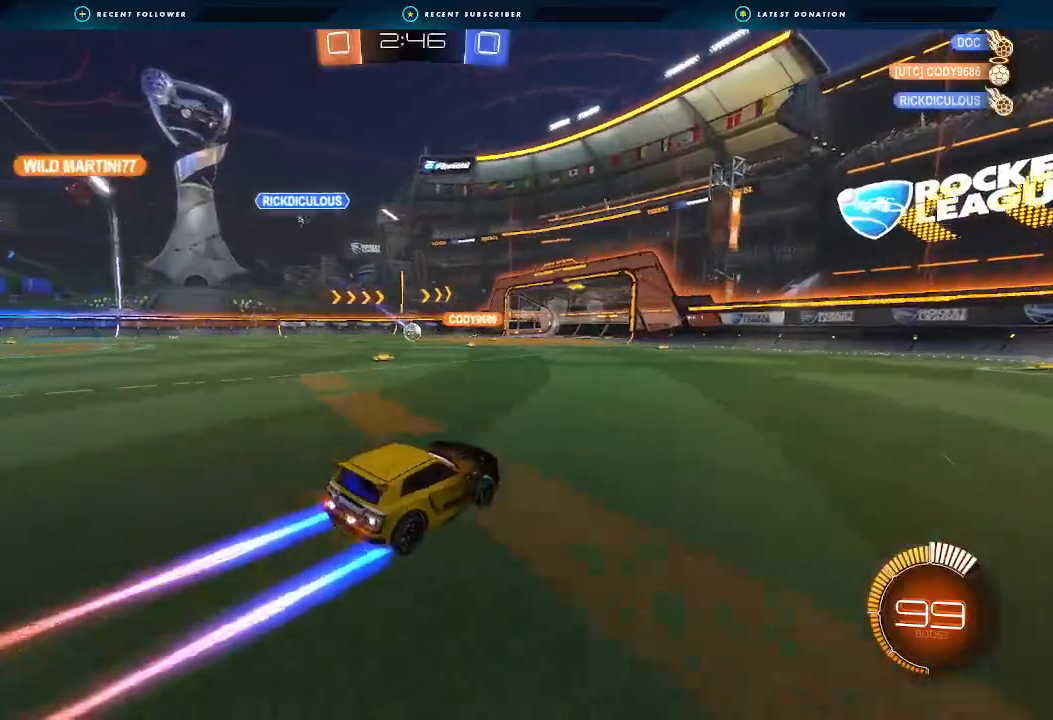
{"dt_ms": 500, "buttons": ["R2"], "left_stick": "center", "right_stick": "center", "events": [[100, "left_stick", "down-left"], [267, "left_stick", "center"]]}
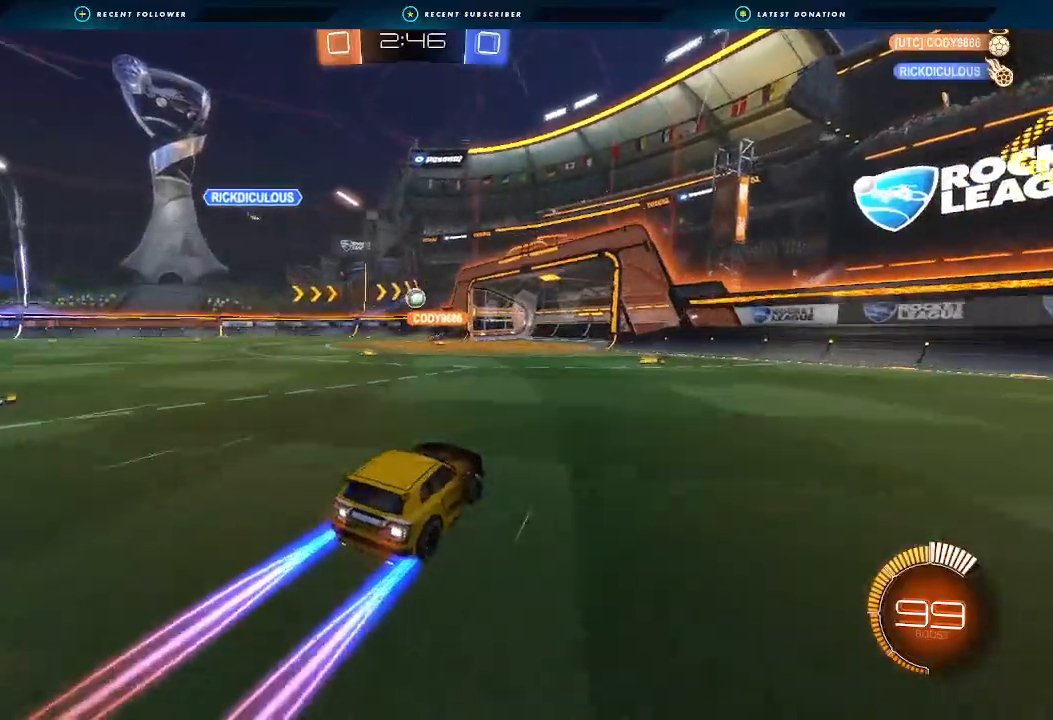
{"dt_ms": 500, "buttons": ["R2"], "left_stick": "center", "right_stick": "center", "events": []}
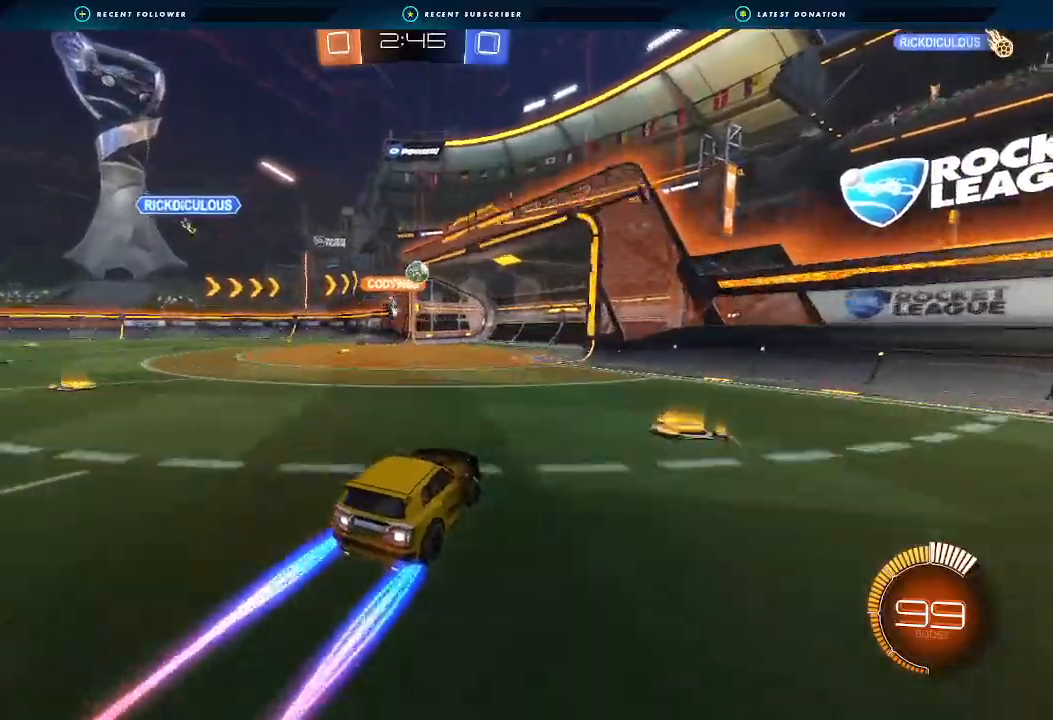
{"dt_ms": 500, "buttons": ["R2"], "left_stick": "right", "right_stick": "center", "events": [[167, "left_stick", "left"], [400, "left_stick", "center"], [500, "left_stick", "right"]]}
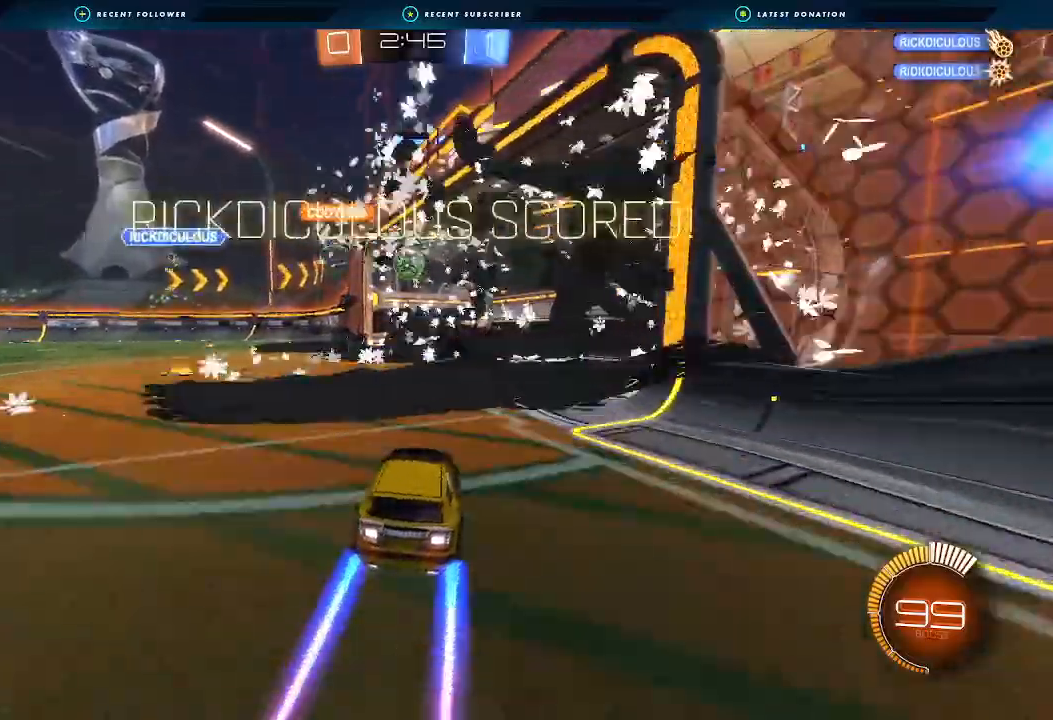
{"dt_ms": 500, "buttons": ["L2"], "left_stick": "down-right", "right_stick": "center", "events": [[100, "left_stick", "center"], [200, "Y", "down"], [300, "Y", "up"], [400, "R2", "up"], [433, "L2", "down"], [467, "left_stick", "down-right"]]}